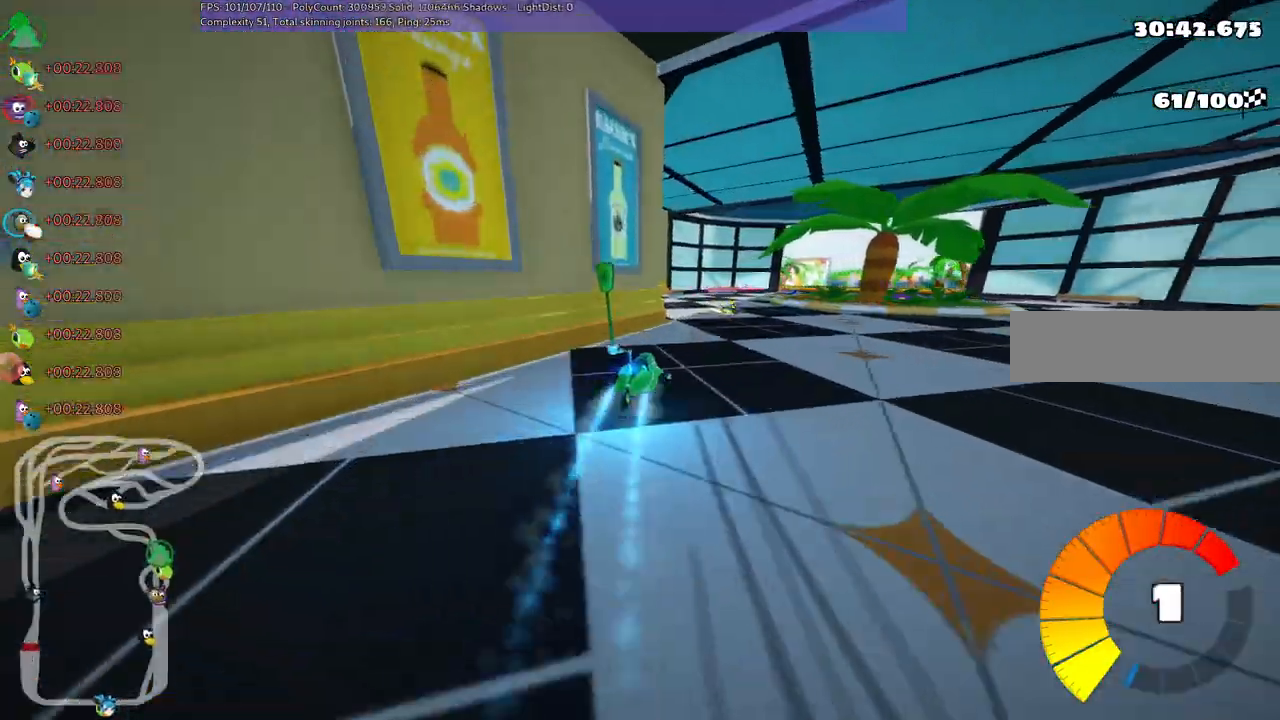
Gameplay with keyboard; each line is a JSON object with the keys held at the frame after it. "events" lists presses ("down") and releases ("up") of ".", "/", "alt_r", "b", "c", "comma", "ctrl_r", "d", "down", "f", "g", "h", "j", "k", "l", "left", "m", "n", "quote", "return", "right", "semicolon", "shift_r", "space", "super", "up" and "v" between this image and that frame as [ms after this image, input, new state], when the widget could be followed in between. No other keys are recorded. Mouse input is not recorded.
{"keys": ["m", "right", "up"], "events": [[33, "n", "up"], [83, "right", "up"], [450, "right", "down"], [500, "m", "down"]]}
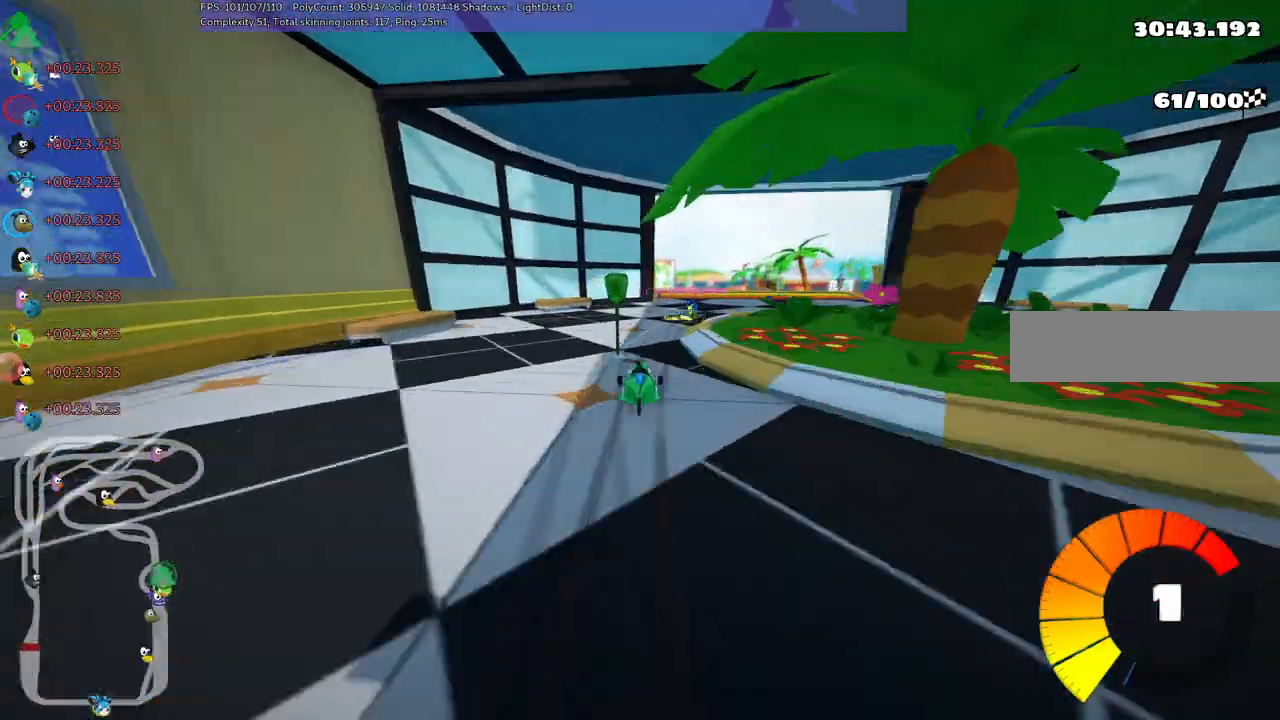
{"keys": ["left", "up"], "events": [[83, "m", "up"], [183, "right", "up"], [333, "left", "down"]]}
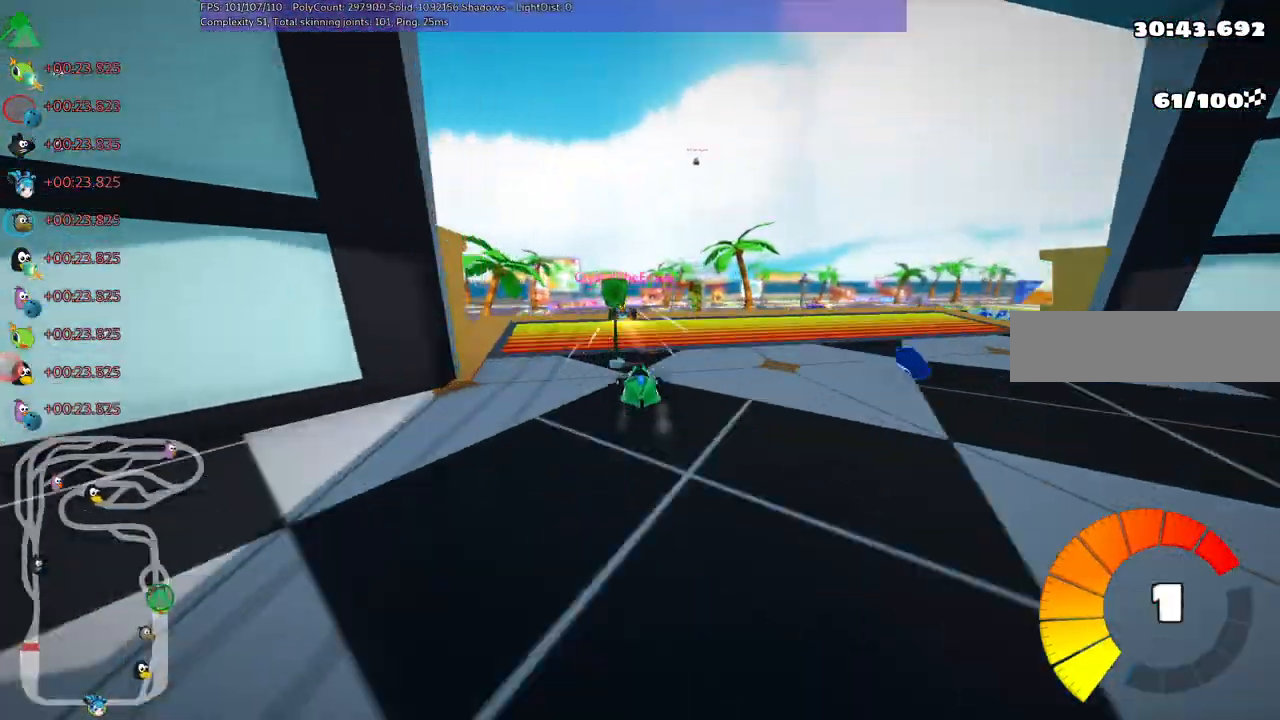
{"keys": ["m", "right", "up"], "events": [[117, "left", "up"], [167, "m", "down"], [167, "right", "down"]]}
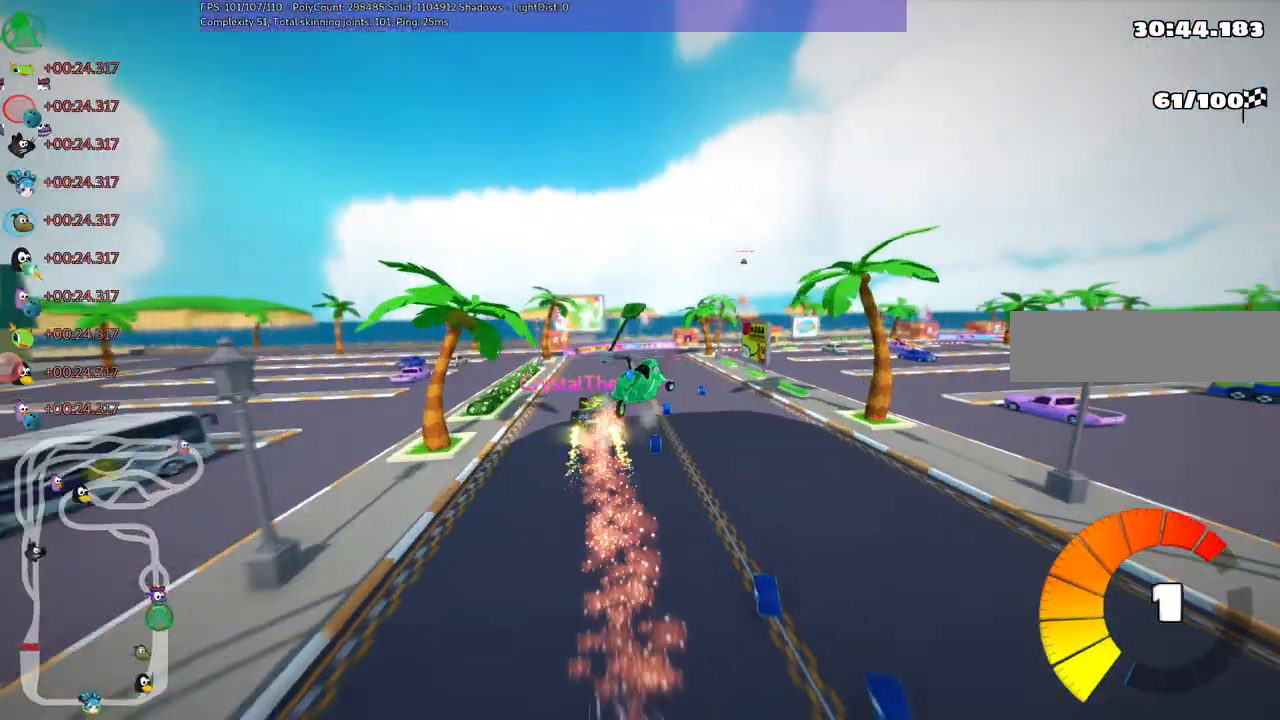
{"keys": ["m", "right", "up"], "events": []}
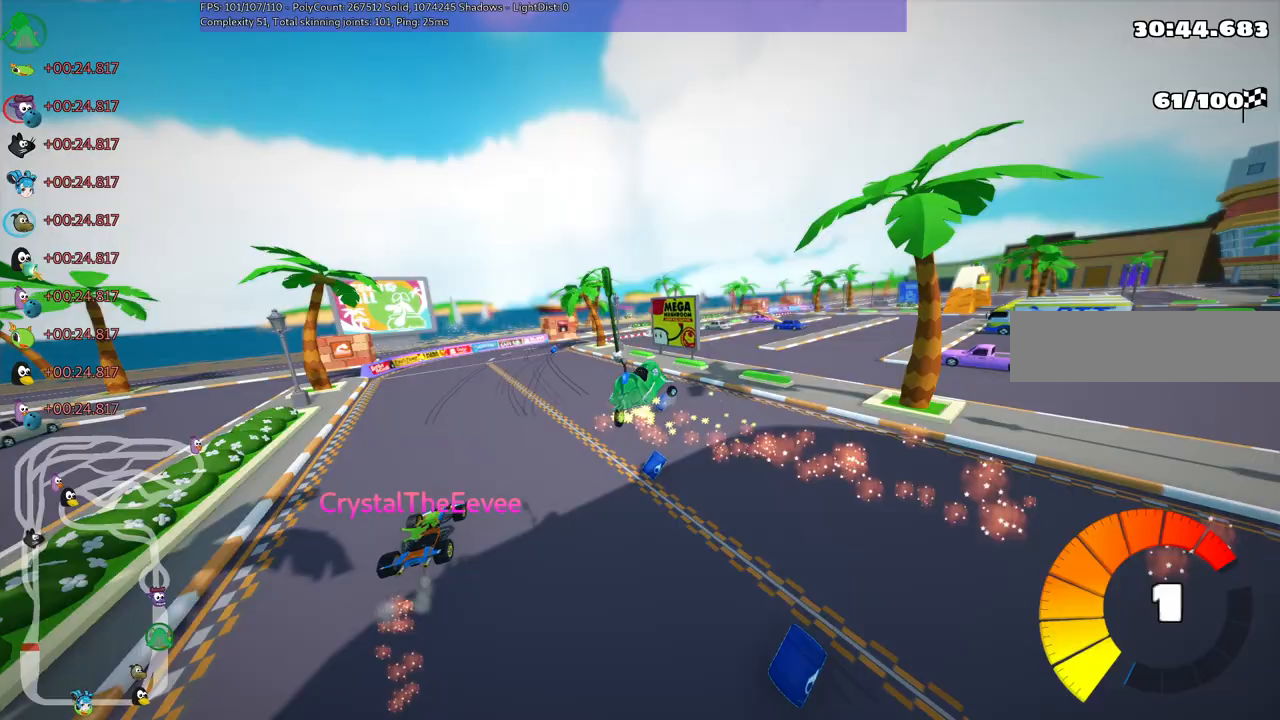
{"keys": ["m", "right", "up"], "events": []}
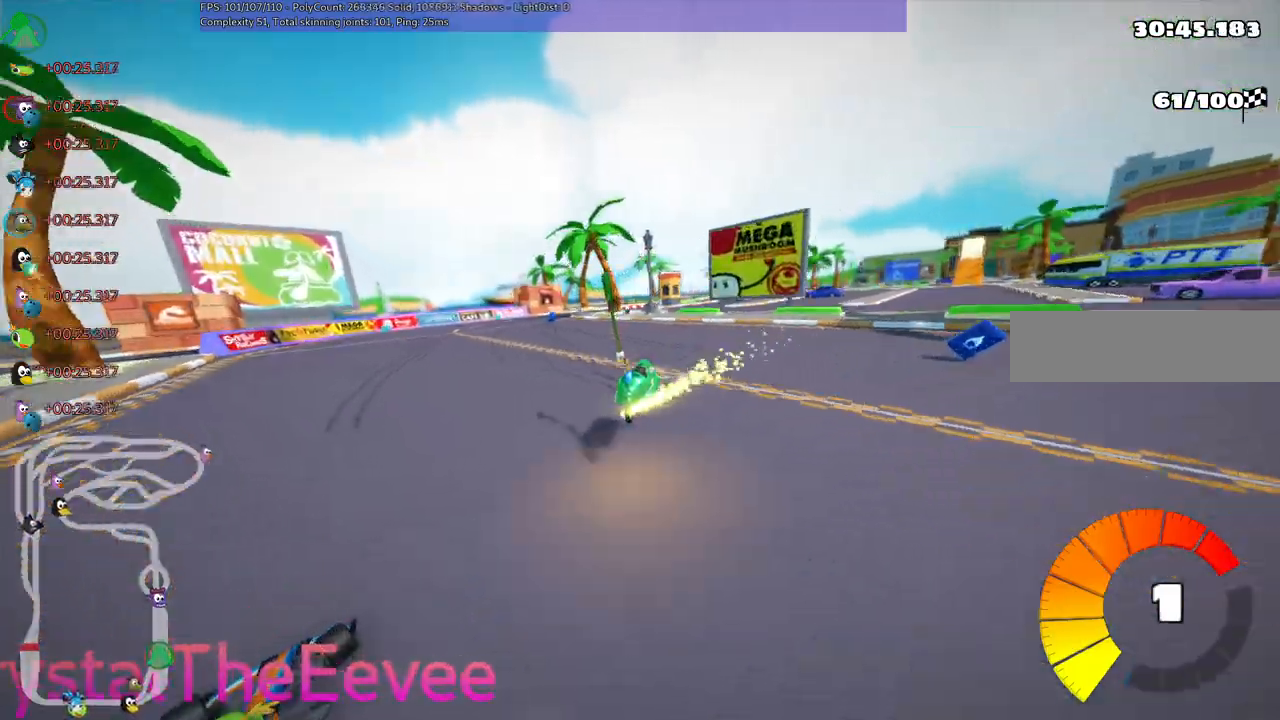
{"keys": ["left", "up"], "events": [[17, "m", "up"], [50, "right", "up"], [150, "left", "down"], [333, "left", "up"], [433, "left", "down"]]}
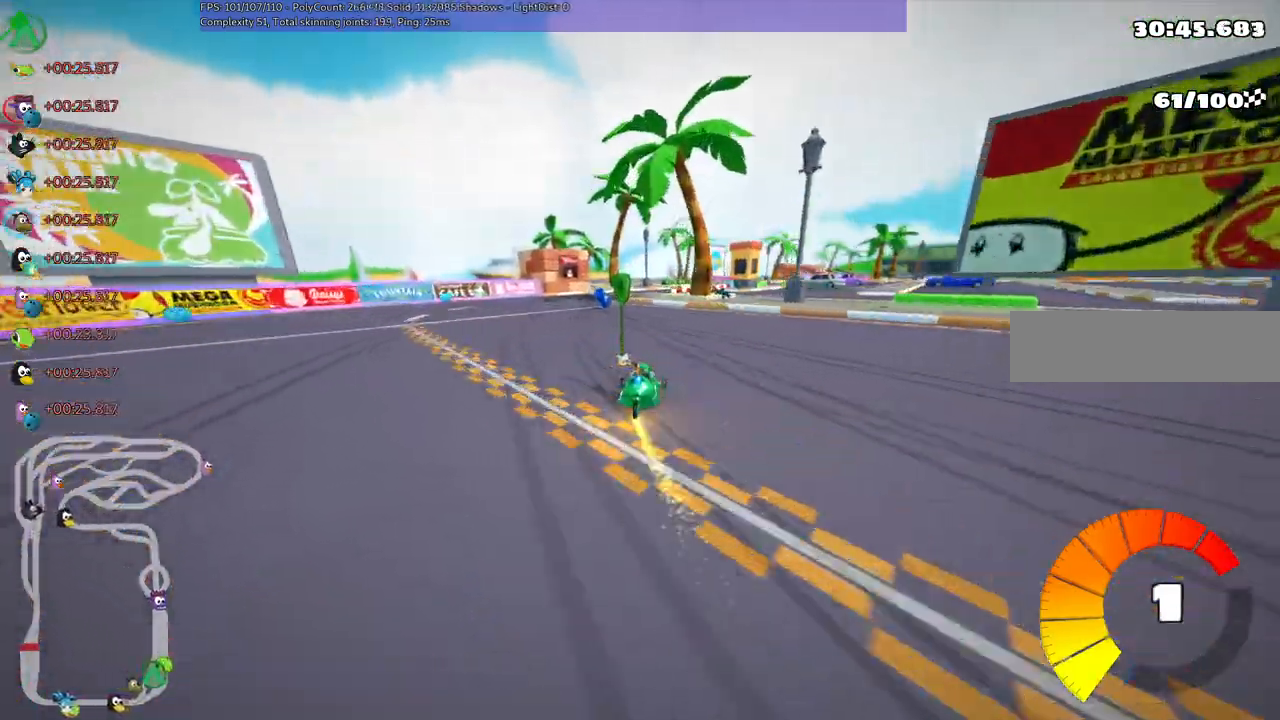
{"keys": ["m", "right", "up"], "events": [[217, "left", "up"], [350, "m", "down"], [350, "right", "down"]]}
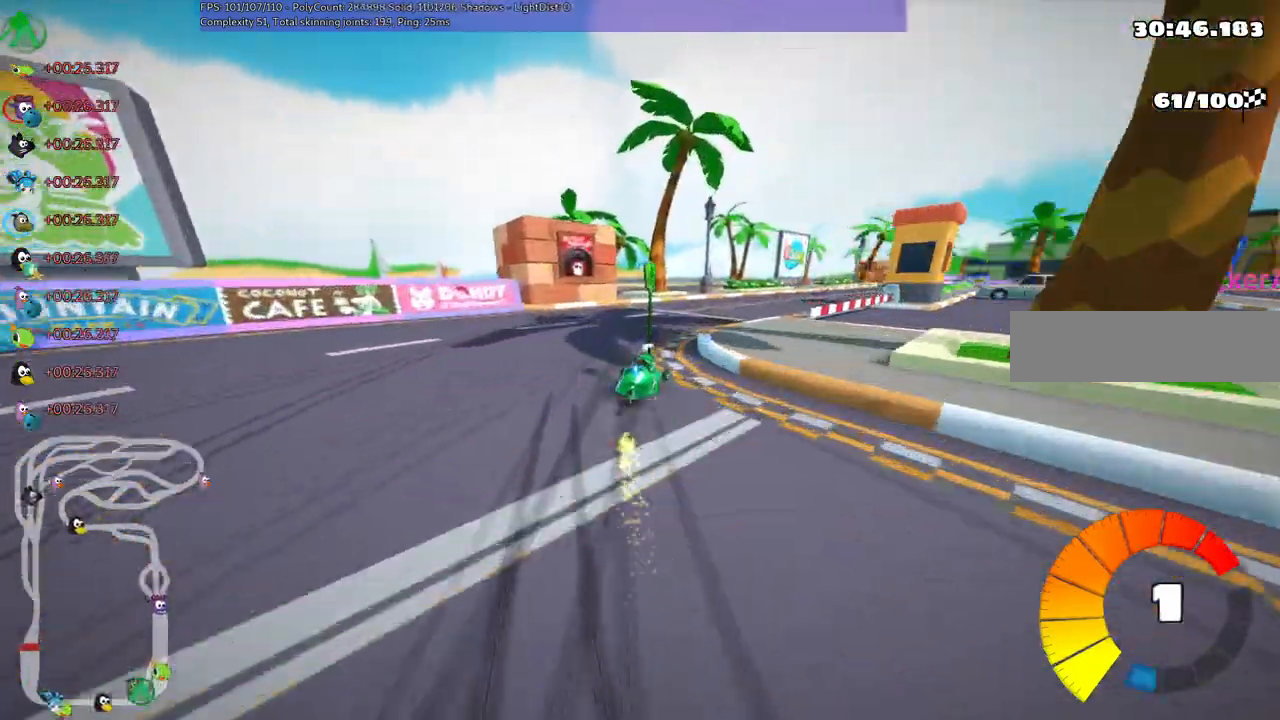
{"keys": ["left", "m", "up"]}
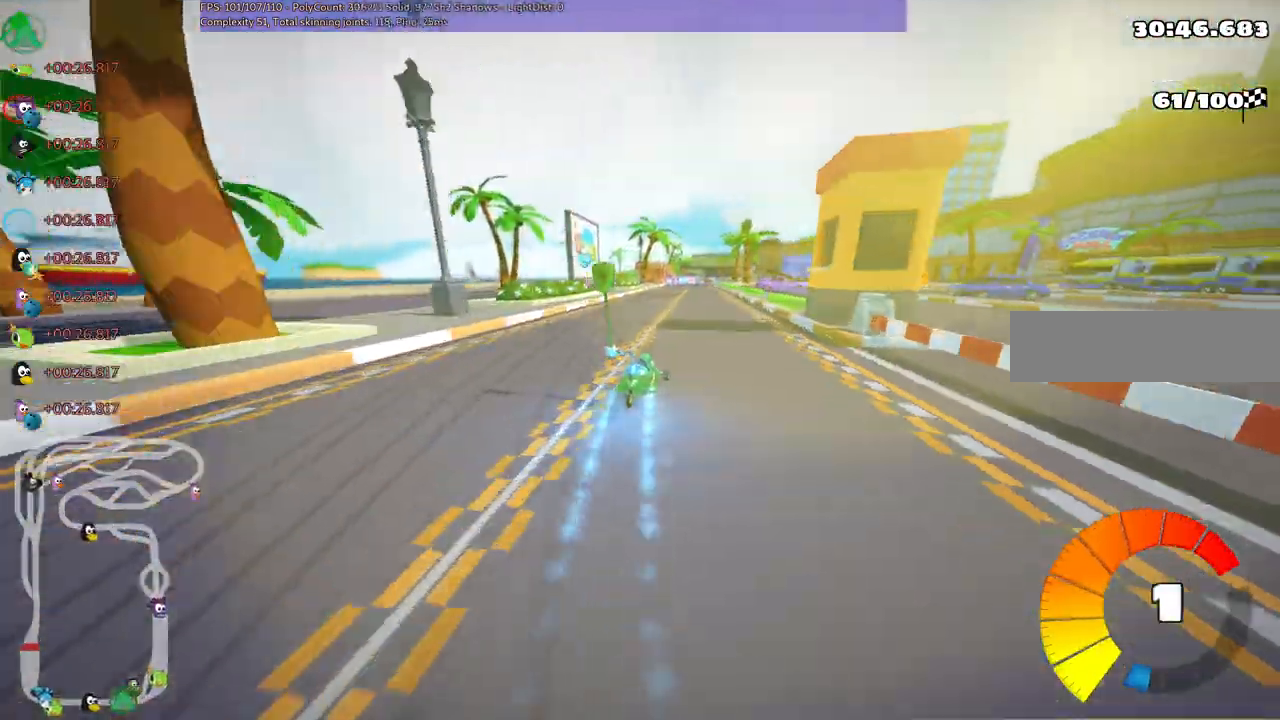
{"keys": ["left", "m", "up"], "events": []}
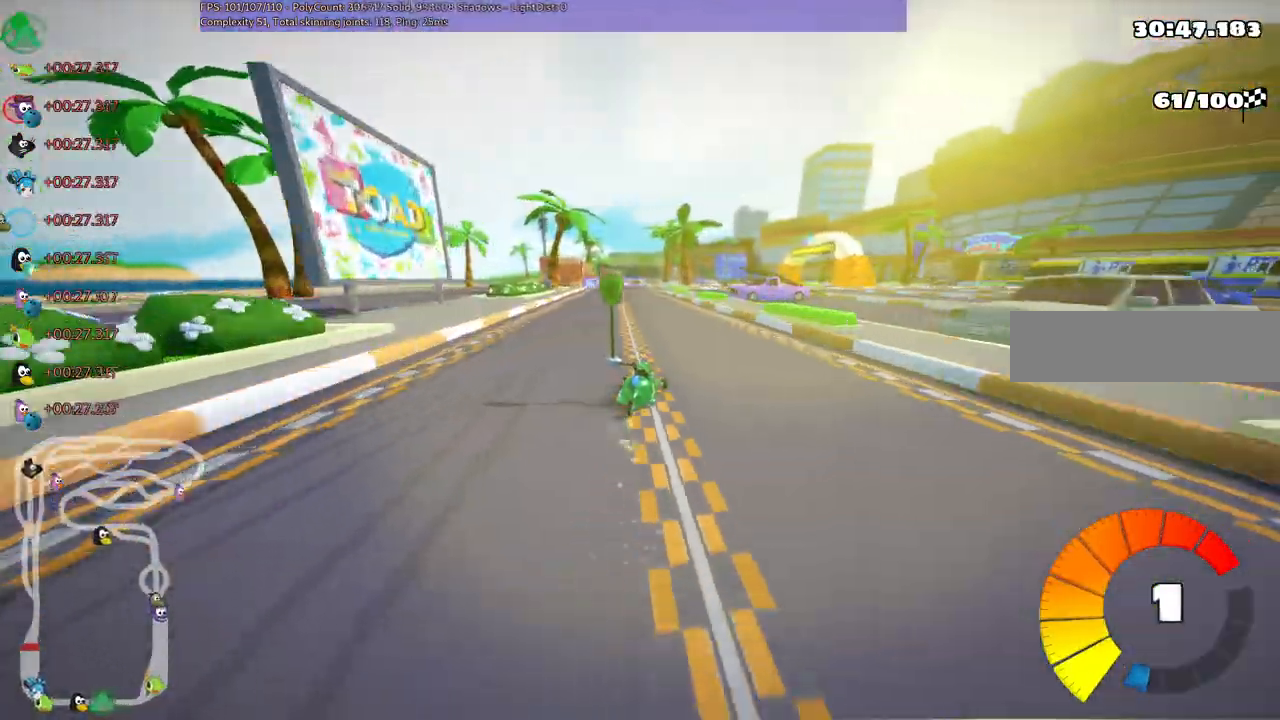
{"keys": ["left", "n", "up"]}
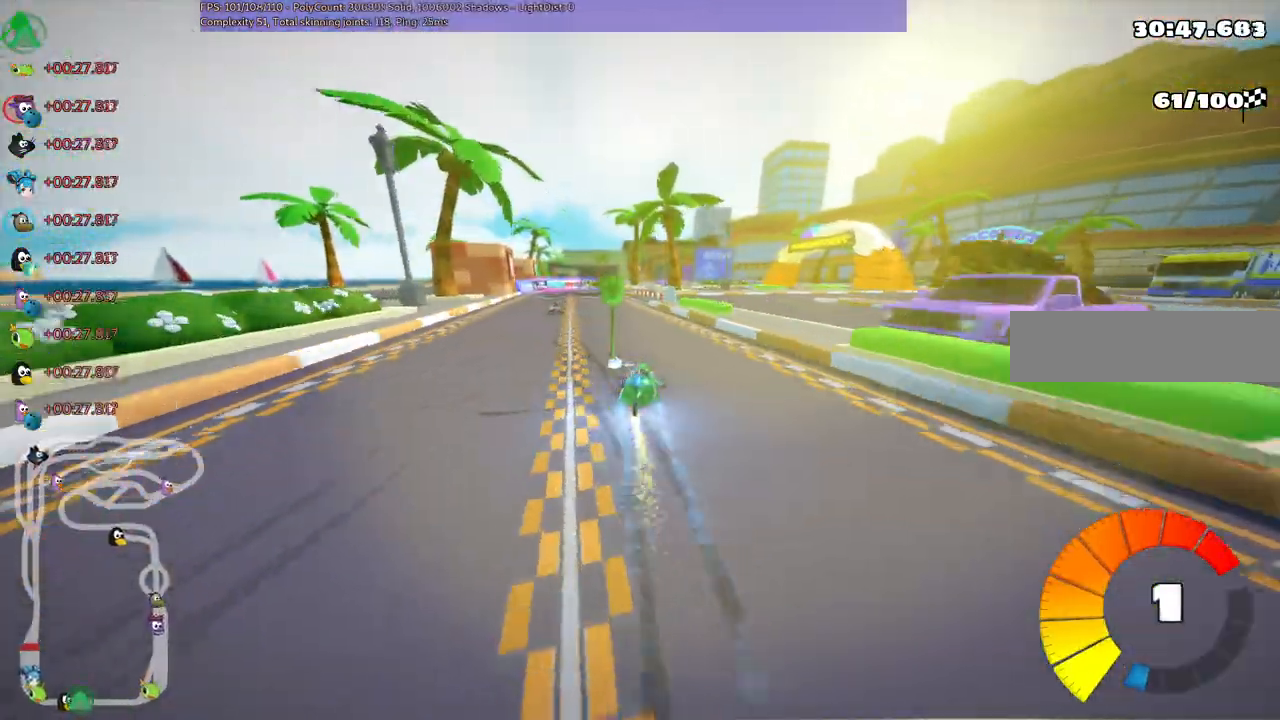
{"keys": ["left", "up"]}
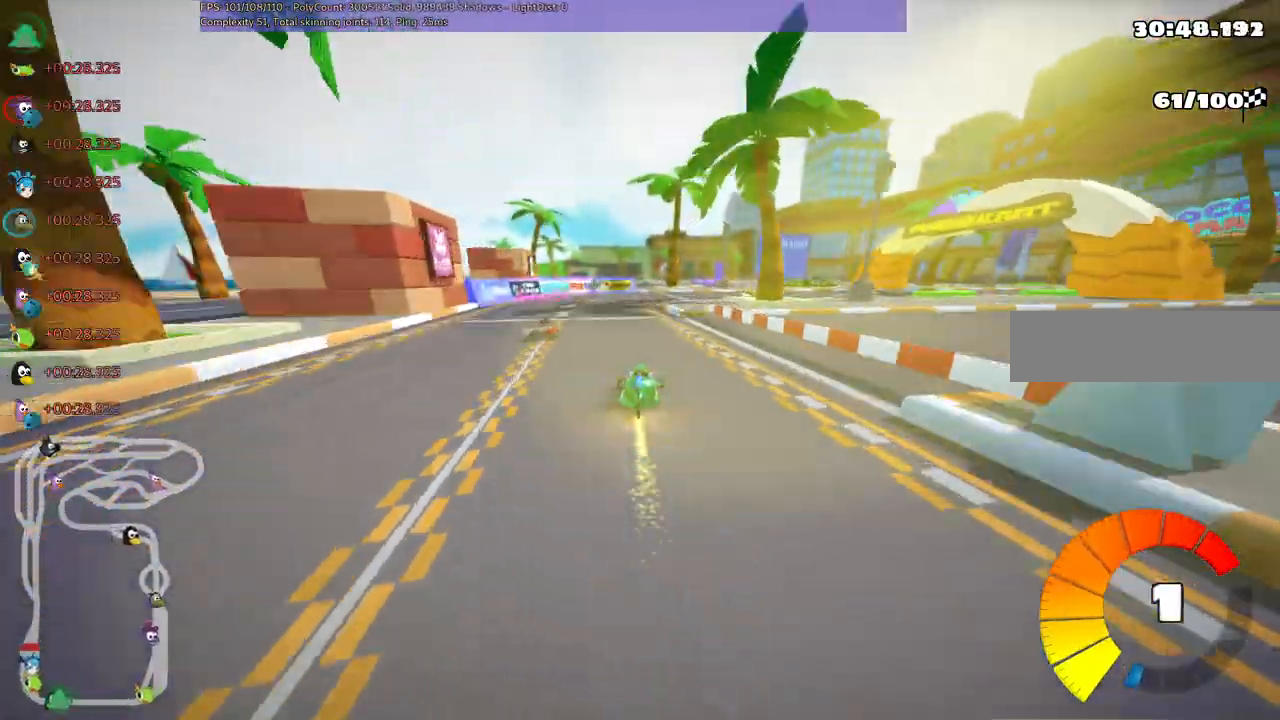
{"keys": ["m", "right", "up"], "events": [[83, "left", "up"], [133, "m", "down"], [133, "right", "down"]]}
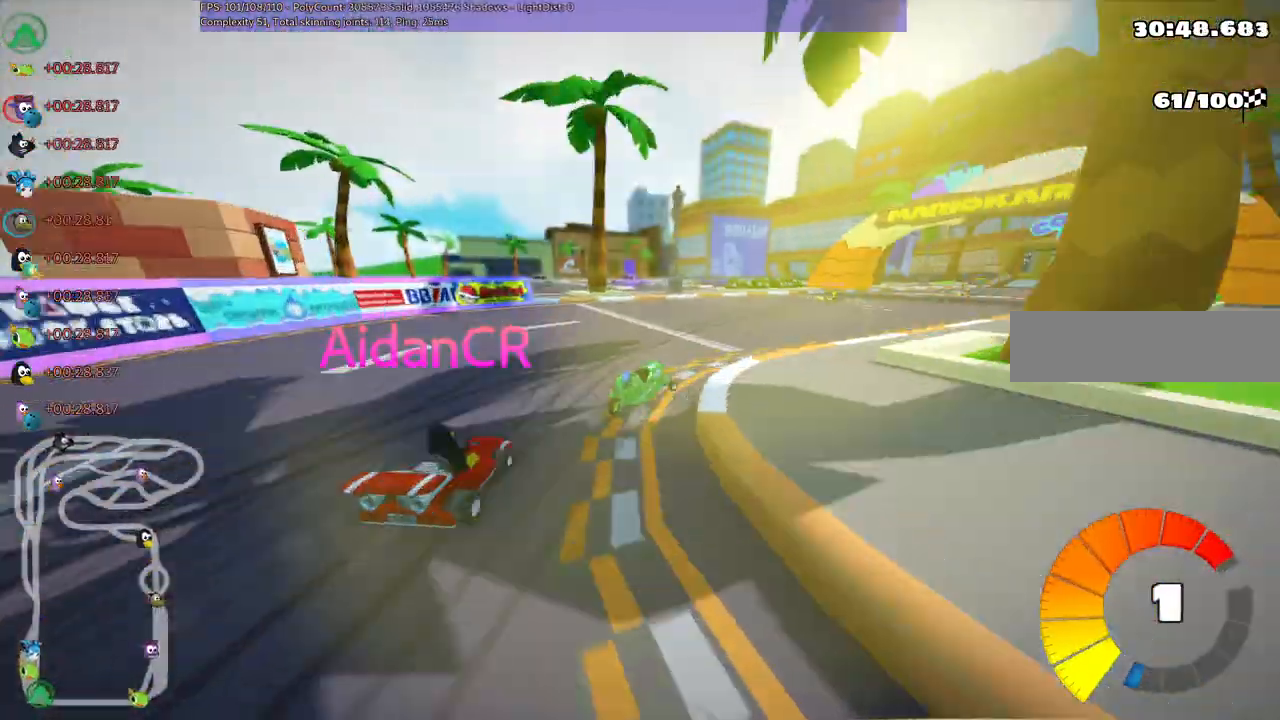
{"keys": ["right", "up"], "events": [[67, "m", "up"]]}
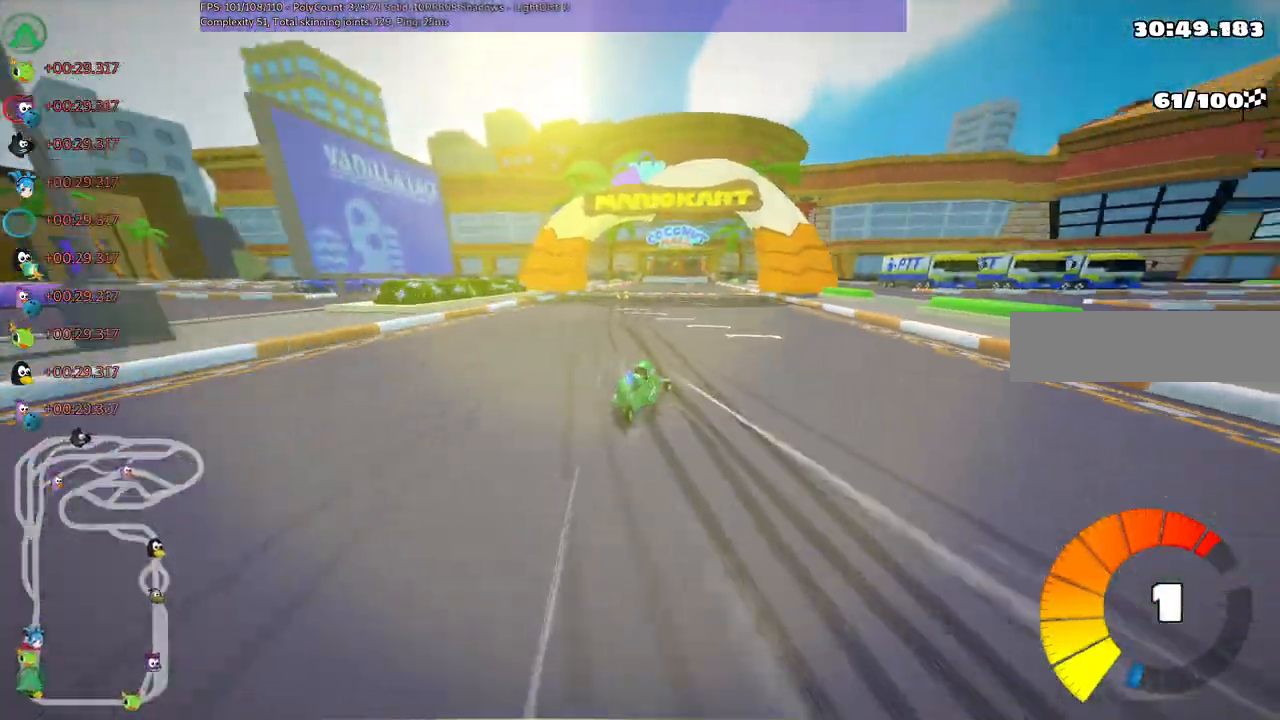
{"keys": ["m", "right", "up"], "events": [[167, "right", "up"], [217, "left", "down"], [217, "m", "down"], [300, "right", "down"], [367, "left", "up"]]}
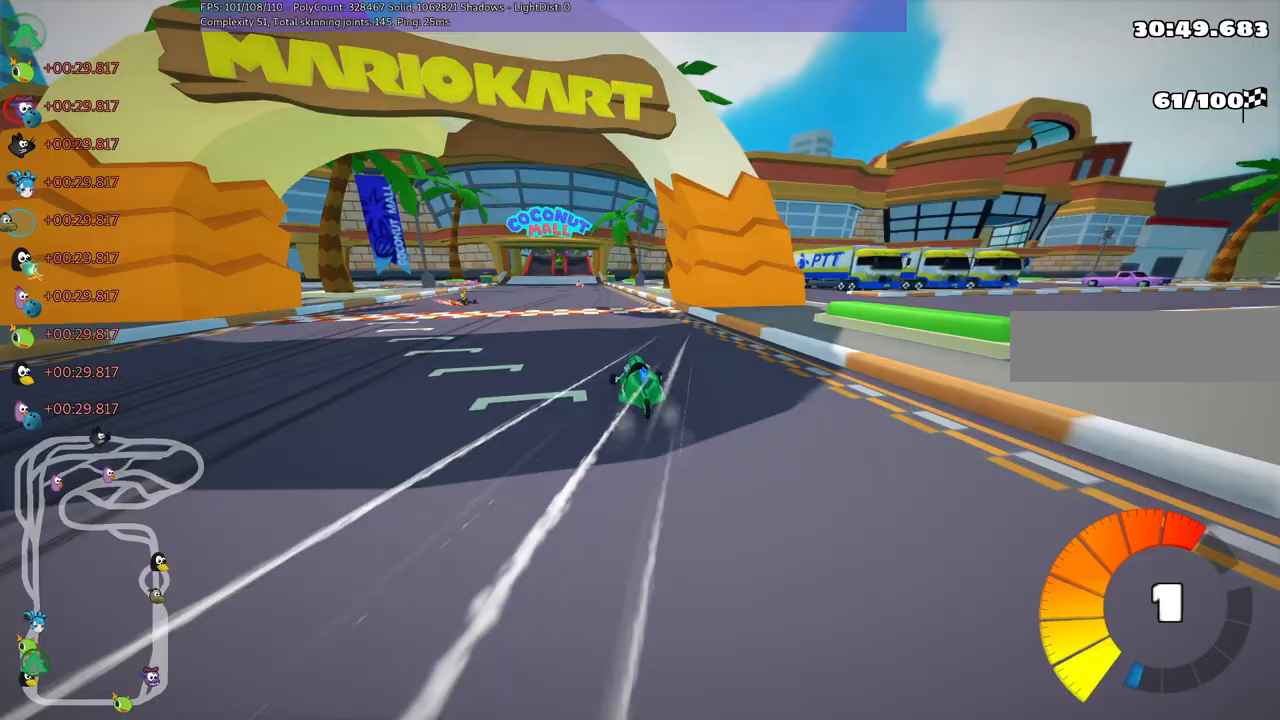
{"keys": ["m", "right", "up"]}
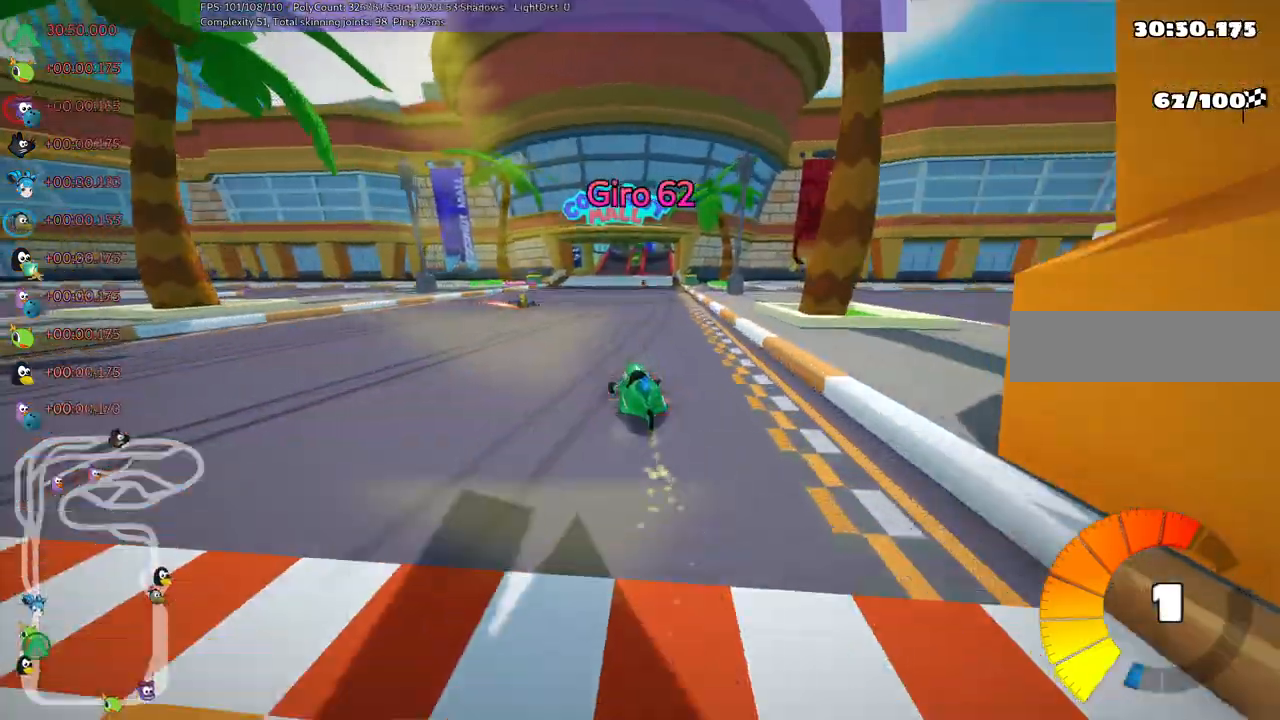
{"keys": ["up"], "events": [[250, "n", "down"], [283, "m", "up"], [383, "n", "up"], [483, "right", "up"]]}
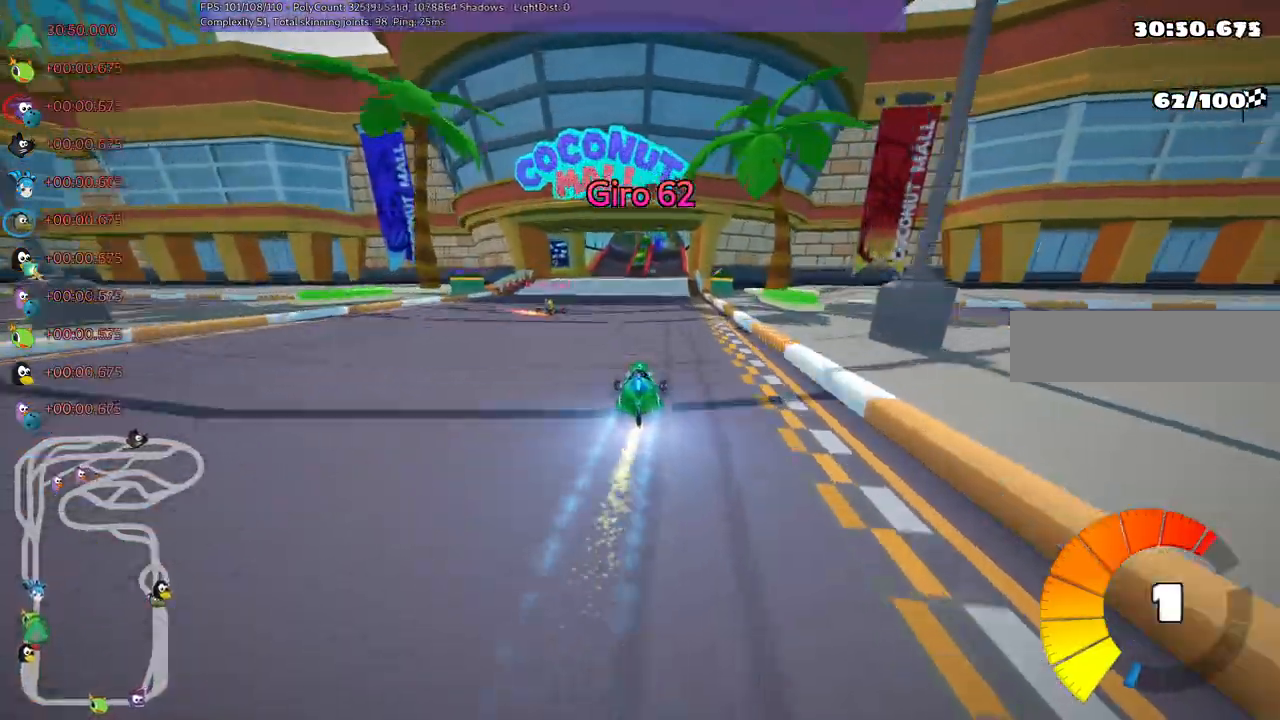
{"keys": ["left", "up"]}
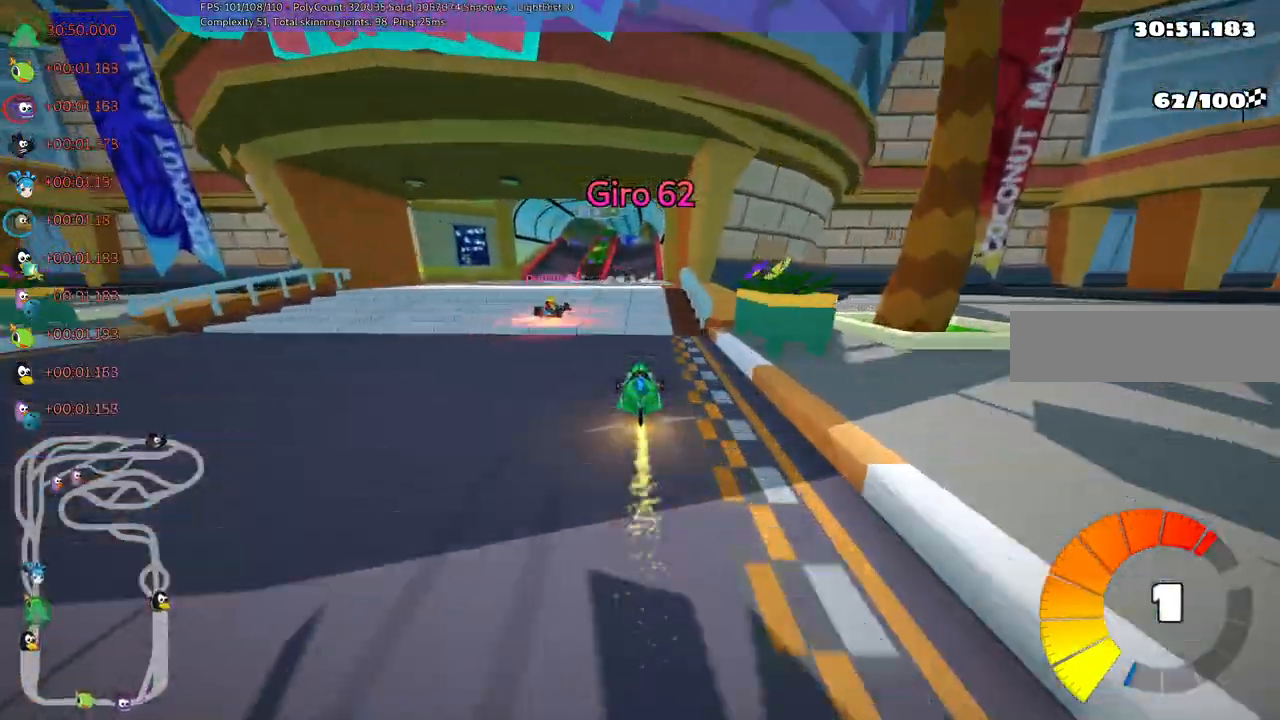
{"keys": ["left", "m", "up"], "events": [[83, "left", "up"], [133, "m", "down"], [133, "right", "down"], [183, "left", "down"], [317, "right", "up"]]}